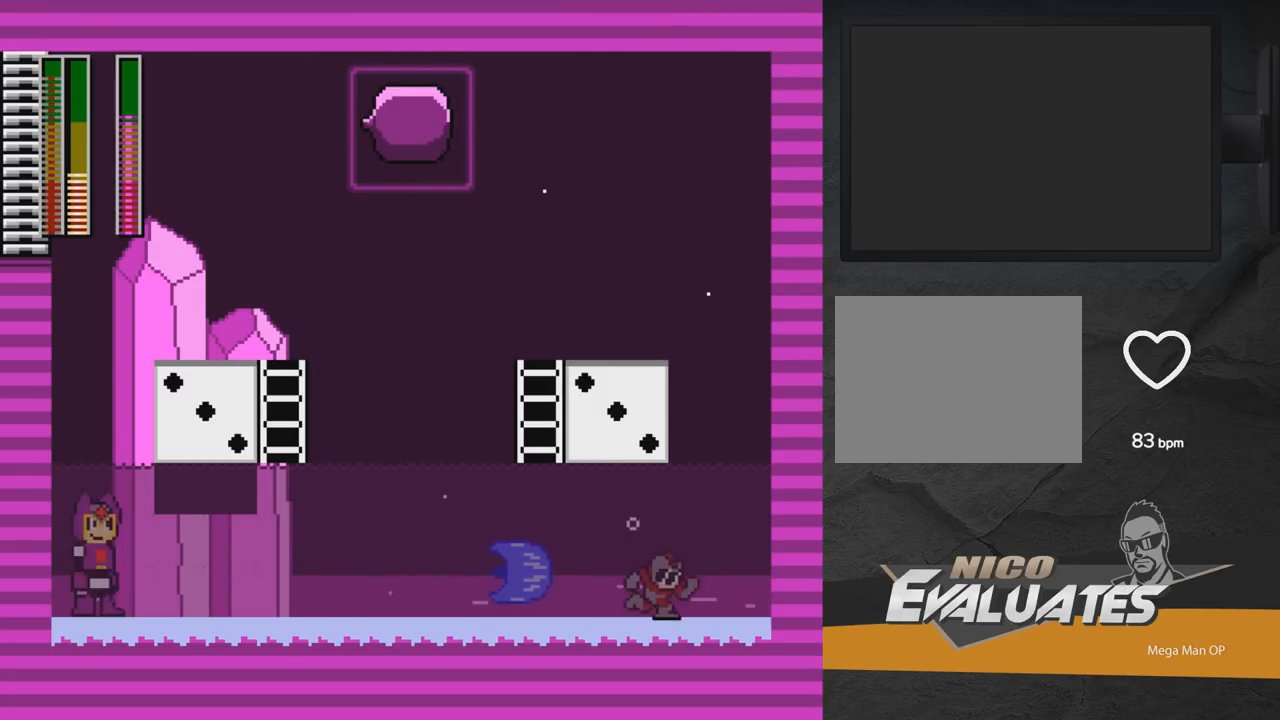
Gameplay with a controller (Xbox layout); each line is a JSON object with the inputs held at the frame after it. "events" lists button and stick changes between this image and that frame as [ms after this image, input, new state], when the widget could be followed in between. Not read: L2 R2 left_stick.
{"buttons": ["A", "X", "DPAD_LEFT"], "right_stick": "center", "events": [[17, "A", "down"], [400, "DPAD_RIGHT", "up"], [433, "DPAD_LEFT", "down"]]}
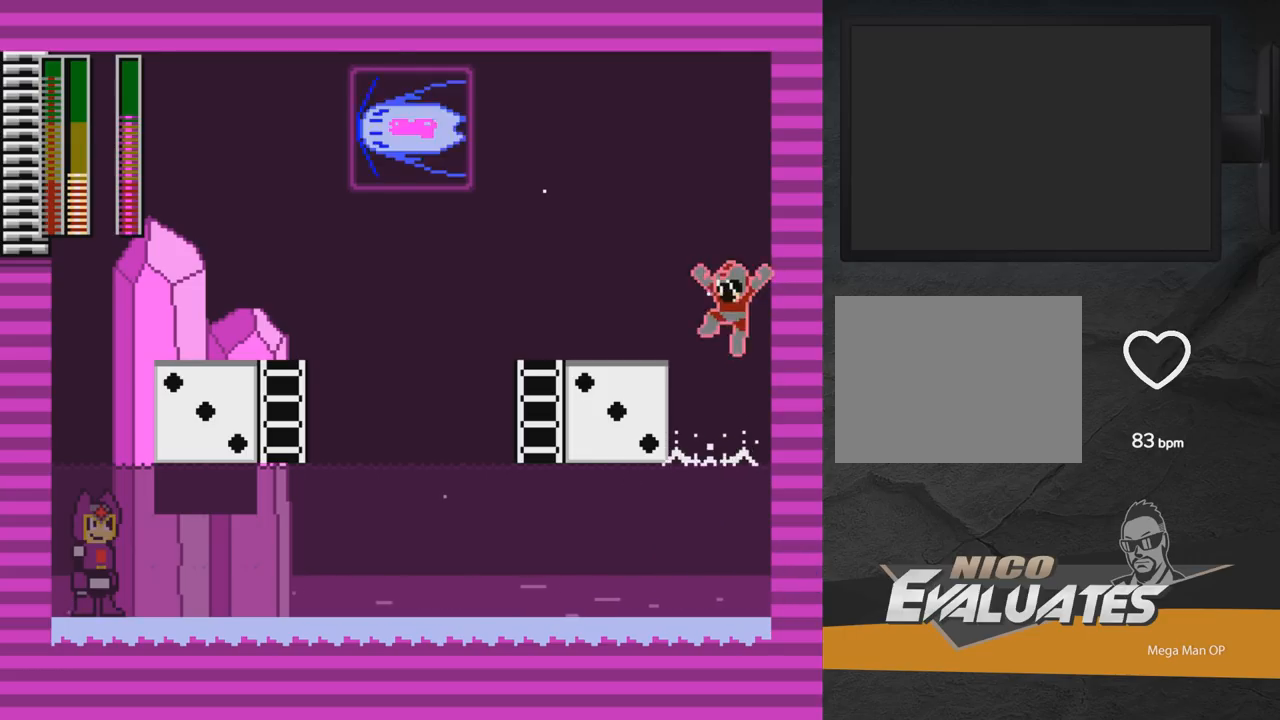
{"buttons": ["X", "DPAD_RIGHT"], "right_stick": "center", "events": [[267, "DPAD_LEFT", "up"], [333, "A", "up"], [350, "DPAD_RIGHT", "down"]]}
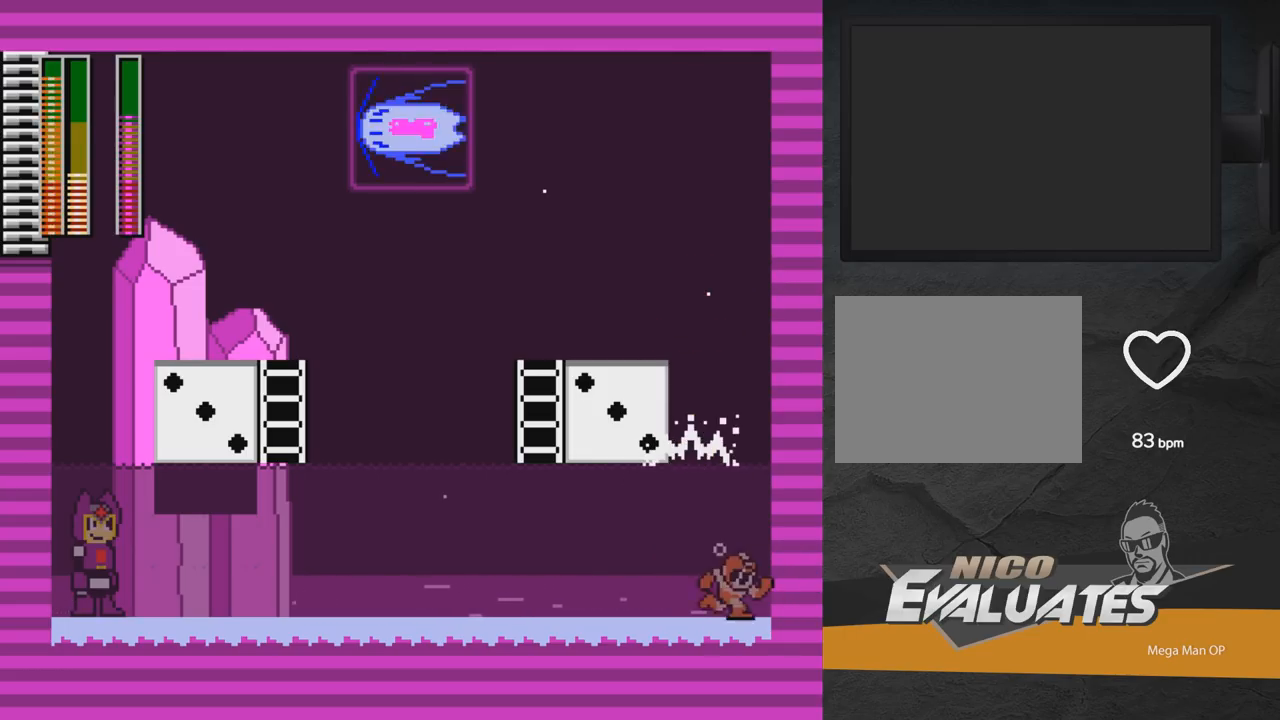
{"buttons": ["A", "X", "DPAD_LEFT"], "right_stick": "center", "events": [[117, "A", "down"], [167, "DPAD_RIGHT", "up"], [217, "DPAD_LEFT", "down"]]}
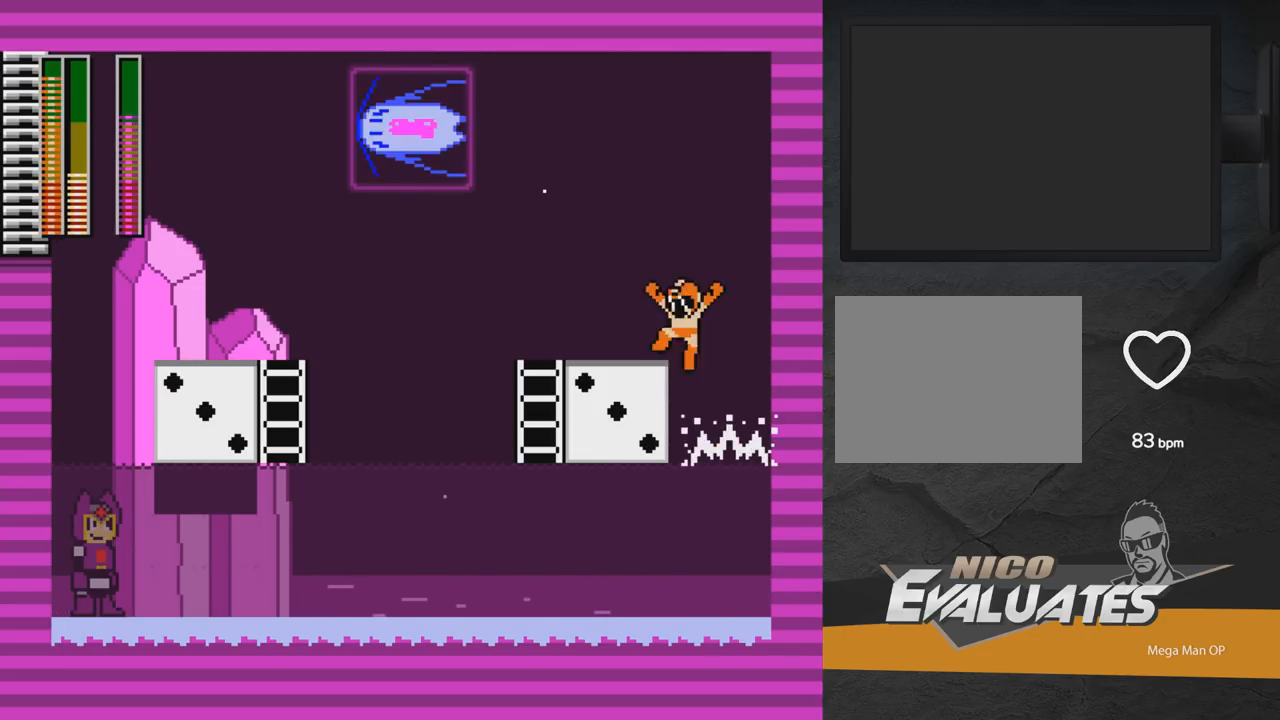
{"buttons": ["X", "DPAD_RIGHT"], "right_stick": "center", "events": [[100, "DPAD_LEFT", "up"], [150, "DPAD_RIGHT", "down"], [183, "A", "up"]]}
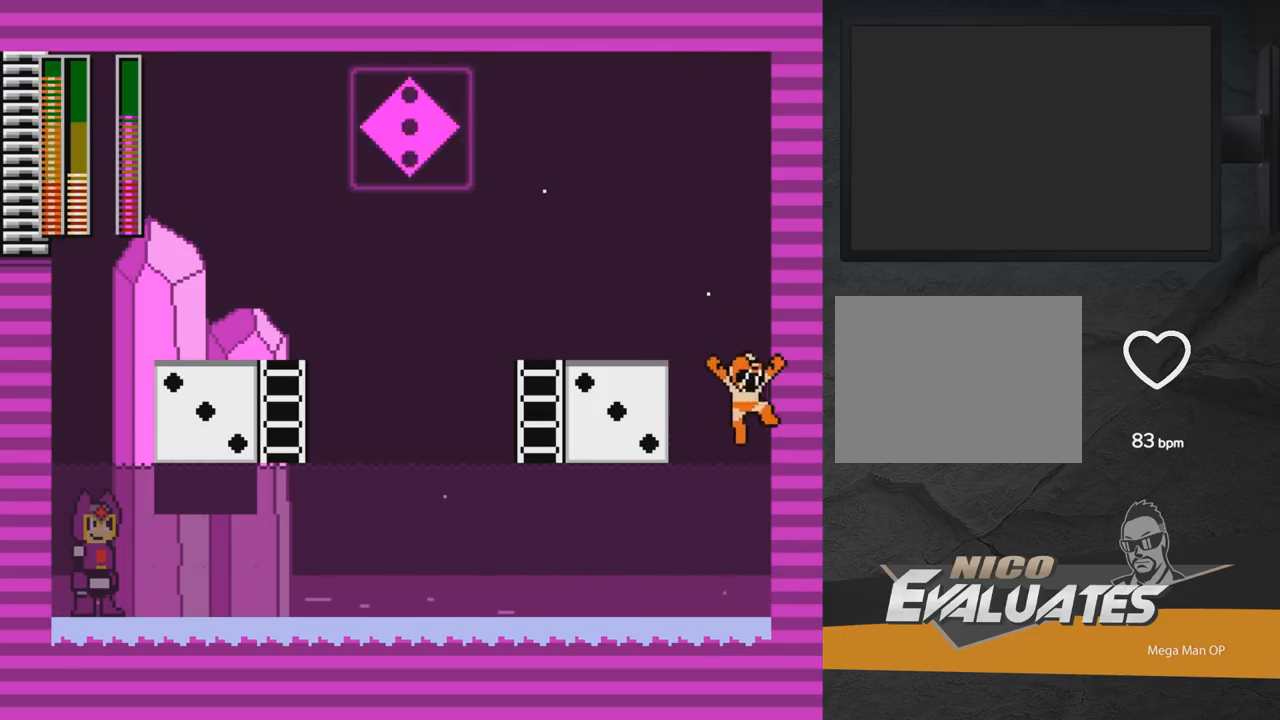
{"buttons": ["X", "DPAD_RIGHT"], "right_stick": "center", "events": [[167, "DPAD_RIGHT", "up"], [267, "DPAD_LEFT", "down"], [350, "DPAD_LEFT", "up"], [350, "X", "up"], [383, "X", "down"], [433, "DPAD_RIGHT", "down"]]}
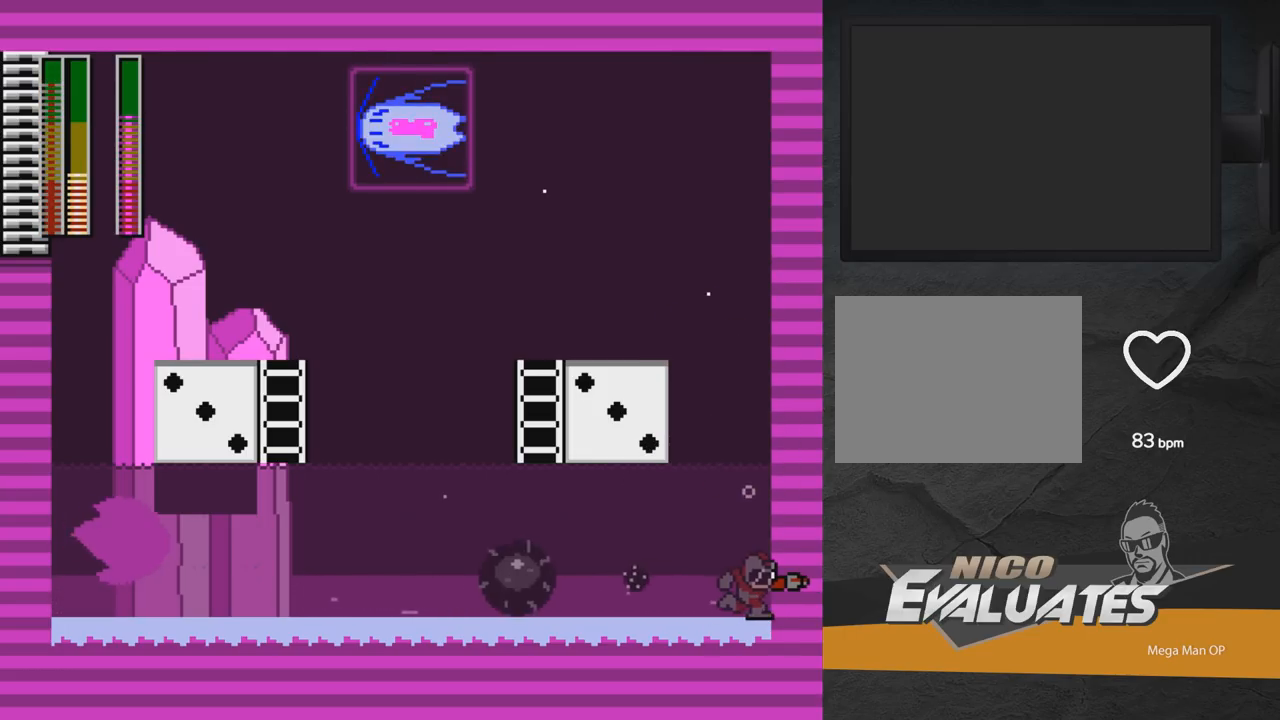
{"buttons": ["A", "X", "DPAD_LEFT"], "right_stick": "center", "events": [[250, "A", "down"], [400, "DPAD_RIGHT", "up"], [417, "DPAD_LEFT", "down"]]}
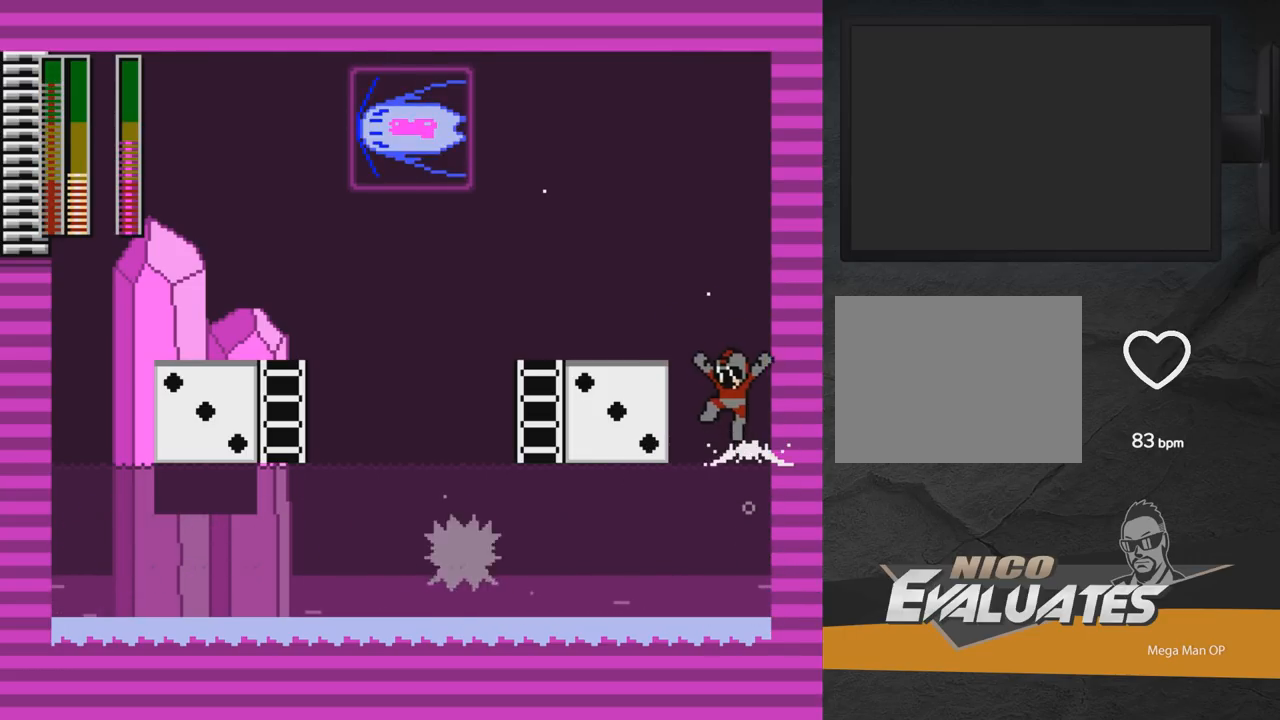
{"buttons": ["X", "DPAD_LEFT"], "right_stick": "center", "events": [[417, "A", "up"]]}
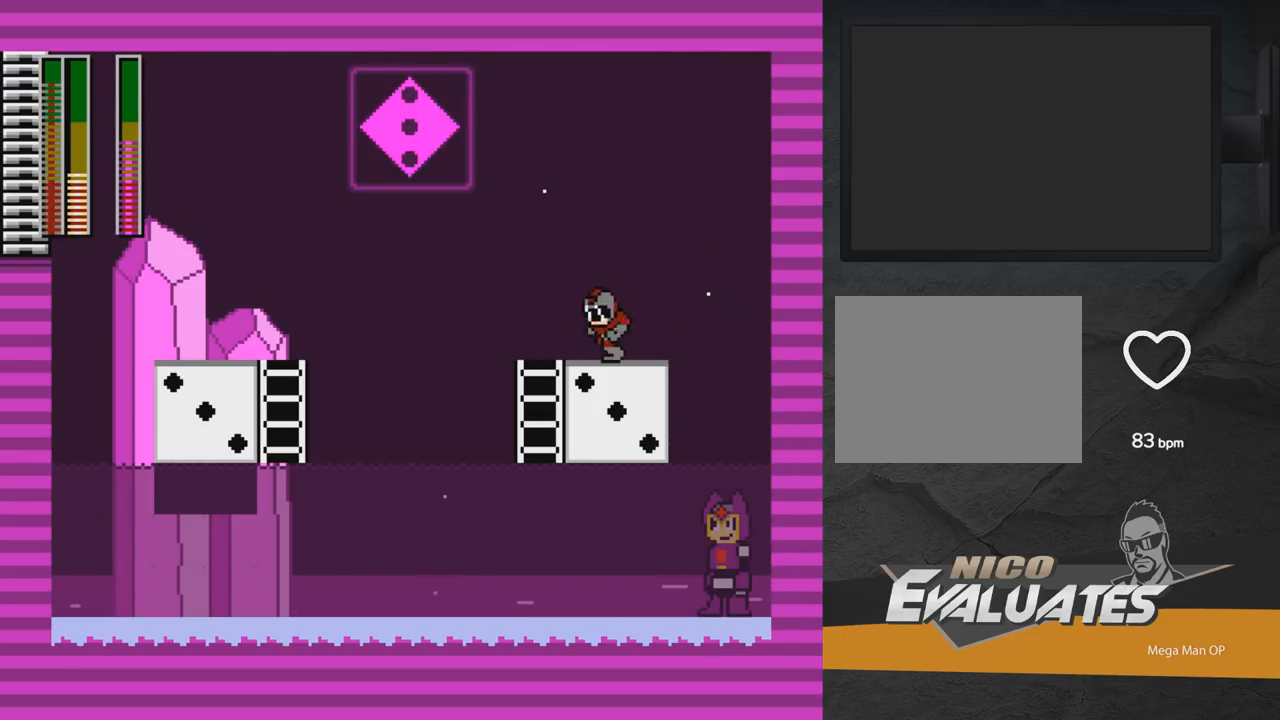
{"buttons": ["X", "DPAD_LEFT"], "right_stick": "center", "events": [[33, "DPAD_DOWN", "down"], [67, "A", "down"], [133, "DPAD_DOWN", "up"], [200, "A", "up"], [267, "A", "down"], [400, "A", "up"]]}
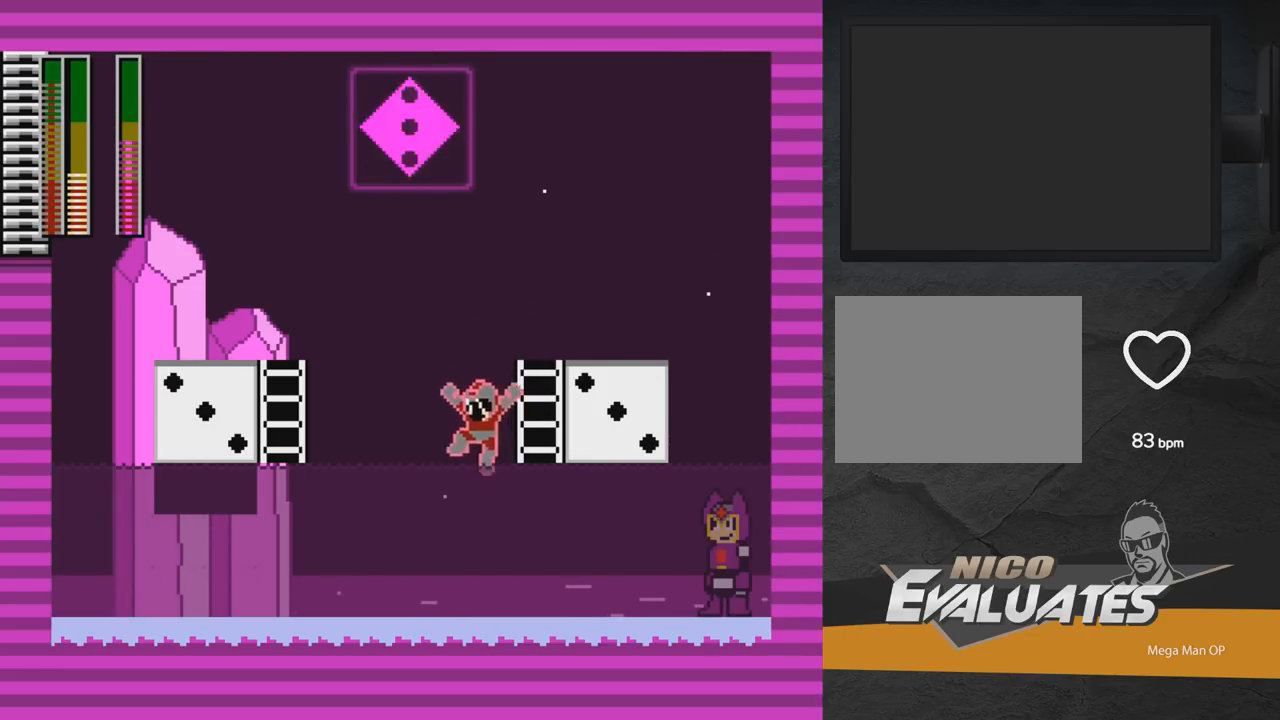
{"buttons": ["X", "DPAD_LEFT"], "right_stick": "center", "events": []}
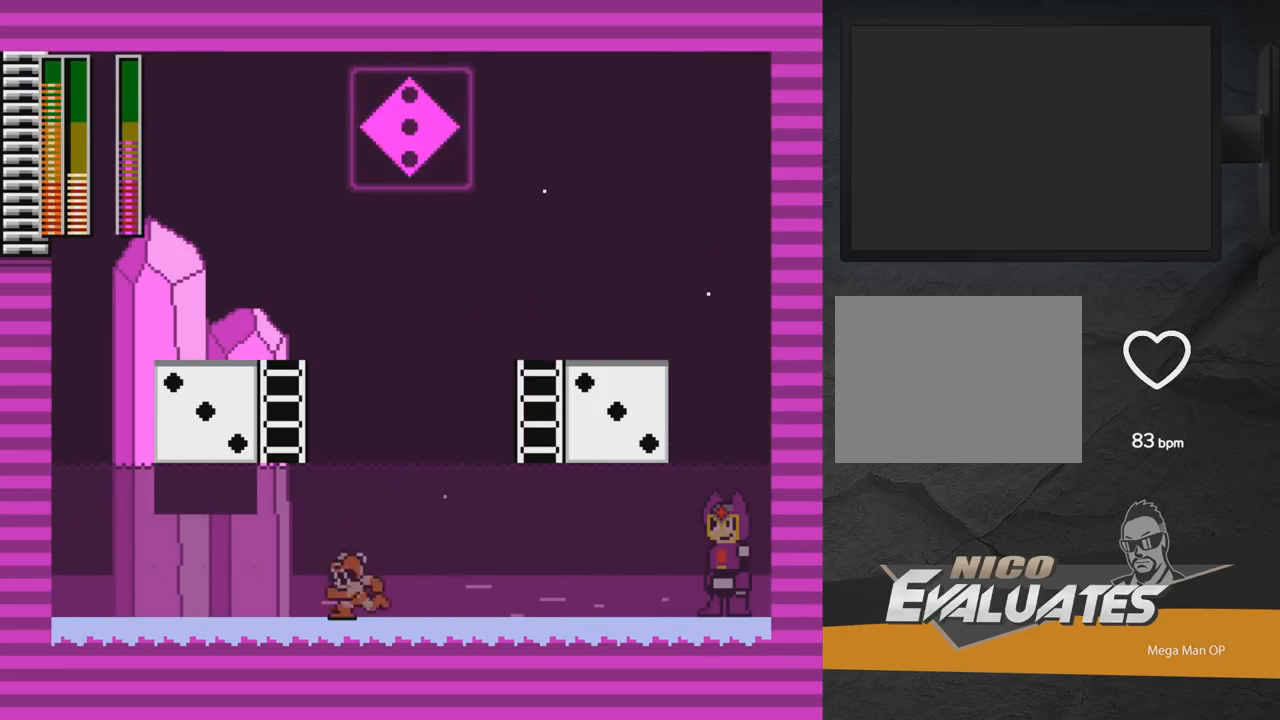
{"buttons": ["X"], "right_stick": "center", "events": [[133, "DPAD_LEFT", "up"], [217, "DPAD_RIGHT", "down"], [333, "DPAD_RIGHT", "up"]]}
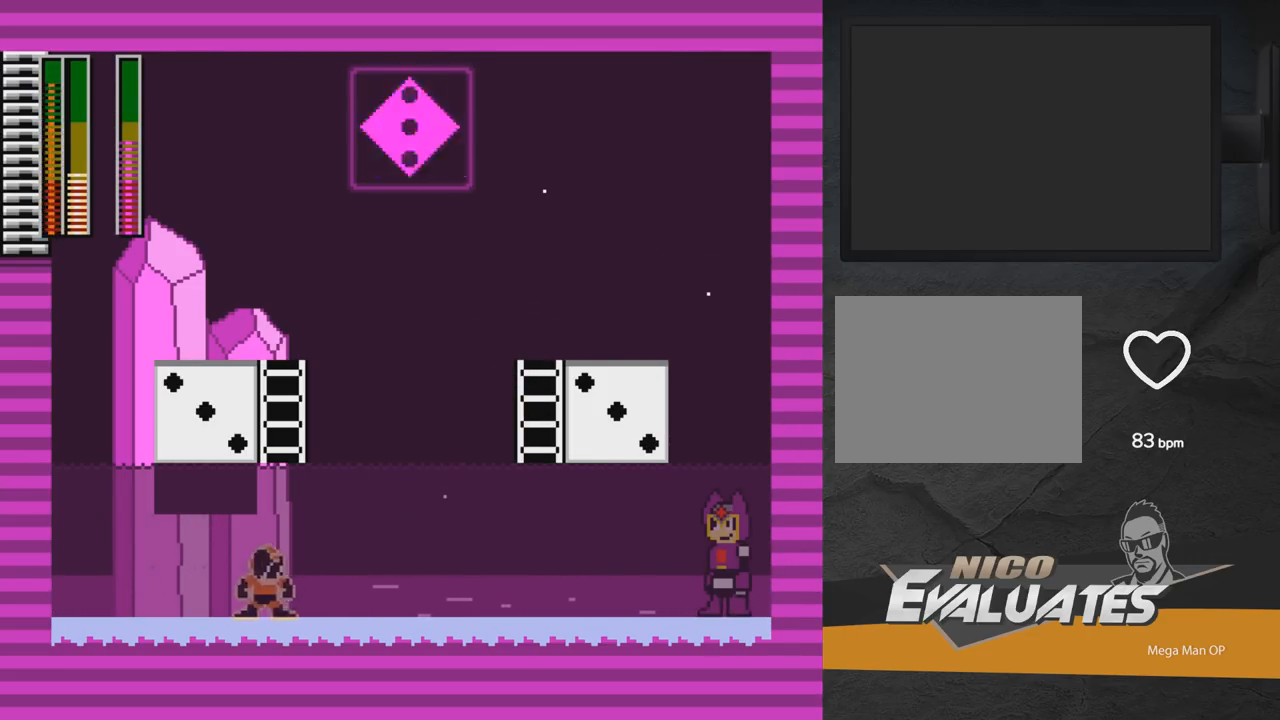
{"buttons": ["X", "DPAD_RIGHT"], "right_stick": "center", "events": [[33, "DPAD_RIGHT", "down"]]}
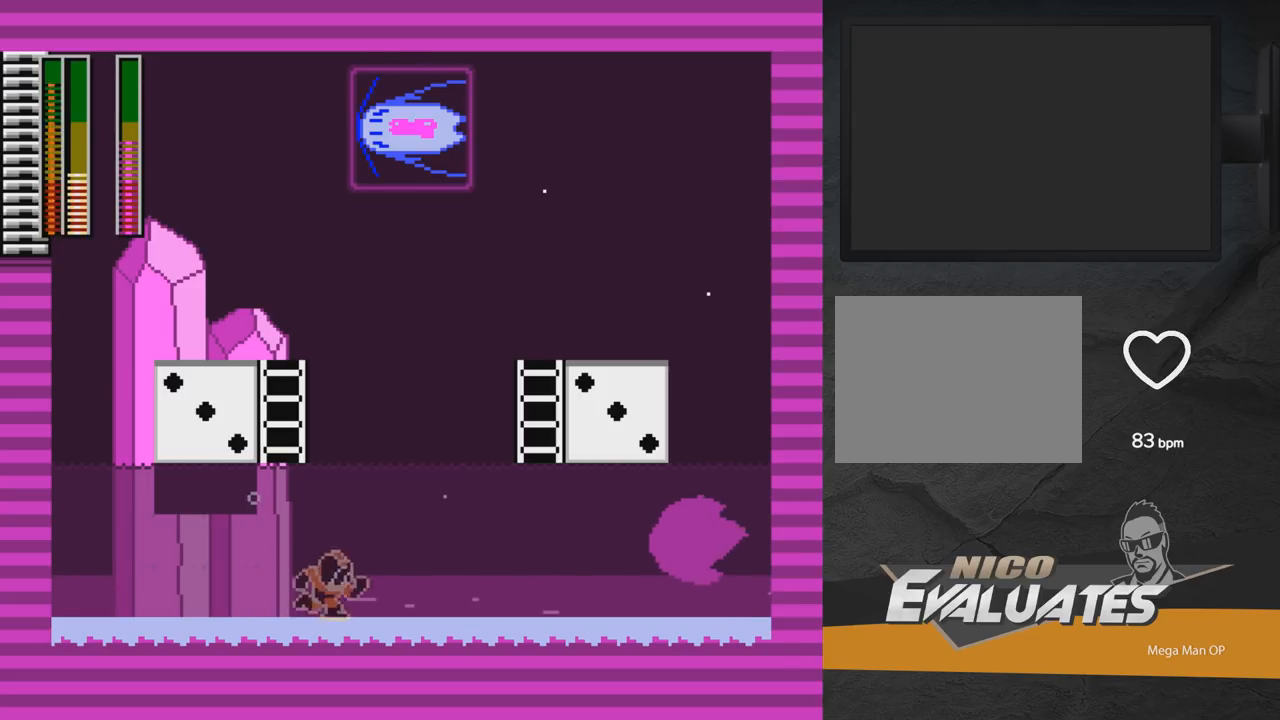
{"buttons": ["A", "X", "DPAD_LEFT"], "right_stick": "center", "events": [[67, "DPAD_RIGHT", "up"], [133, "X", "up"], [183, "X", "down"], [233, "A", "down"], [250, "DPAD_LEFT", "down"]]}
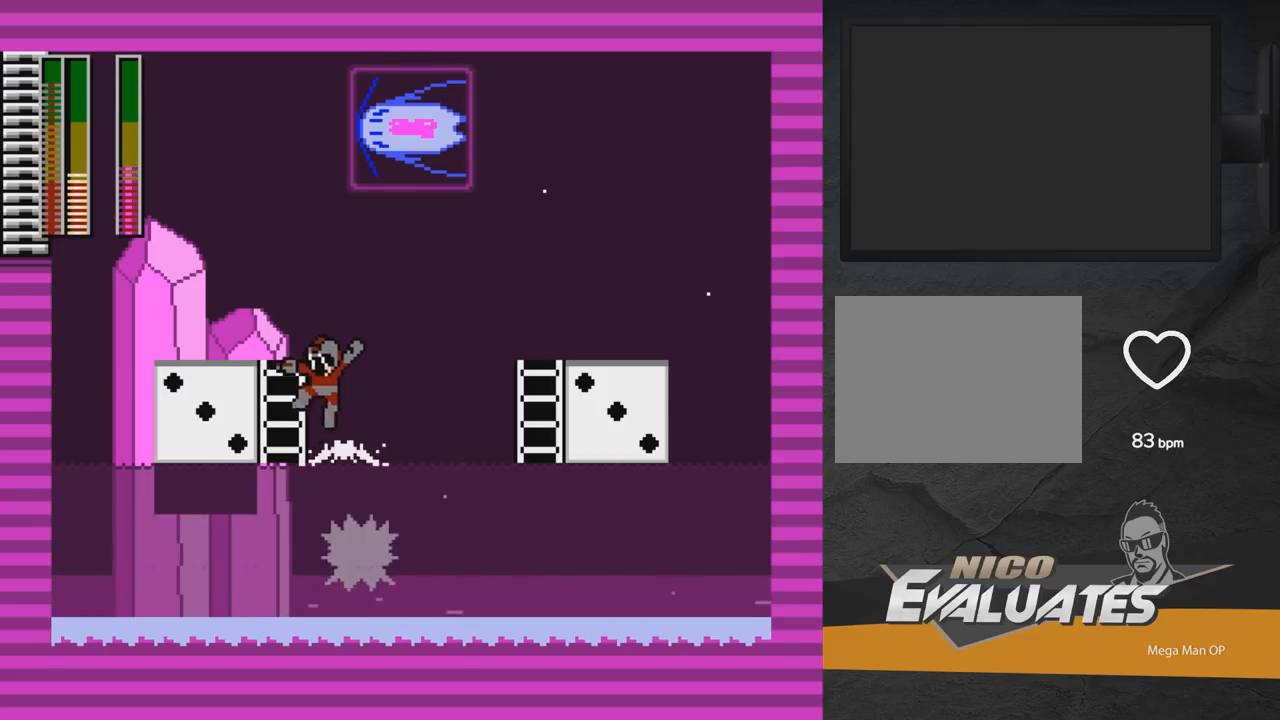
{"buttons": ["A", "X", "DPAD_RIGHT"], "right_stick": "center", "events": [[83, "DPAD_LEFT", "up"], [167, "DPAD_RIGHT", "down"]]}
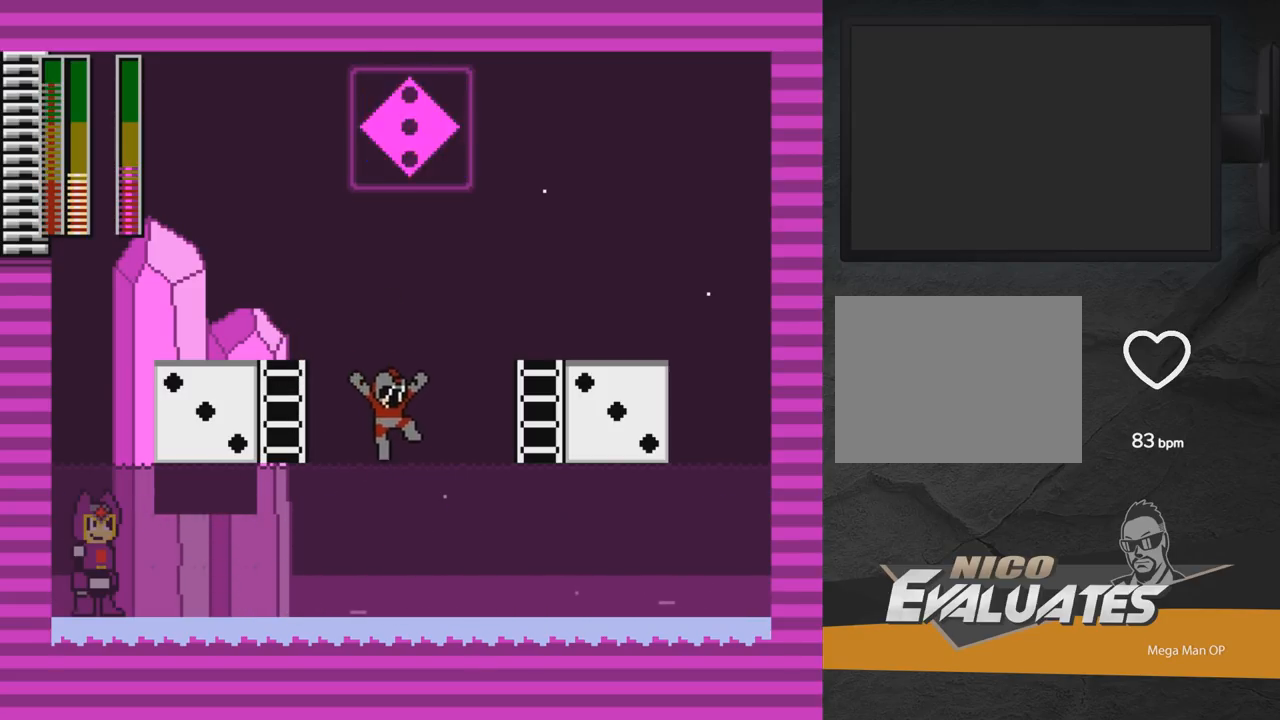
{"buttons": ["X", "DPAD_RIGHT"], "right_stick": "center", "events": [[200, "A", "up"]]}
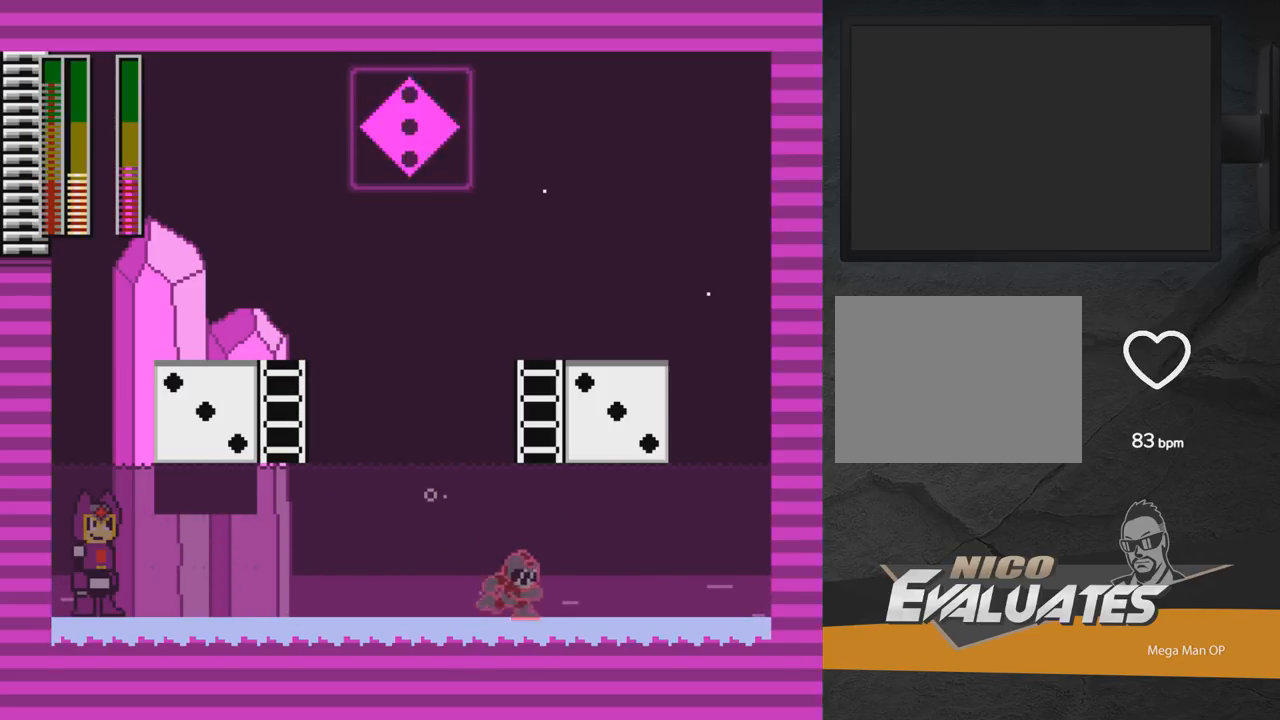
{"buttons": ["X"], "right_stick": "center", "events": [[283, "DPAD_RIGHT", "up"], [333, "DPAD_LEFT", "down"], [417, "DPAD_LEFT", "up"]]}
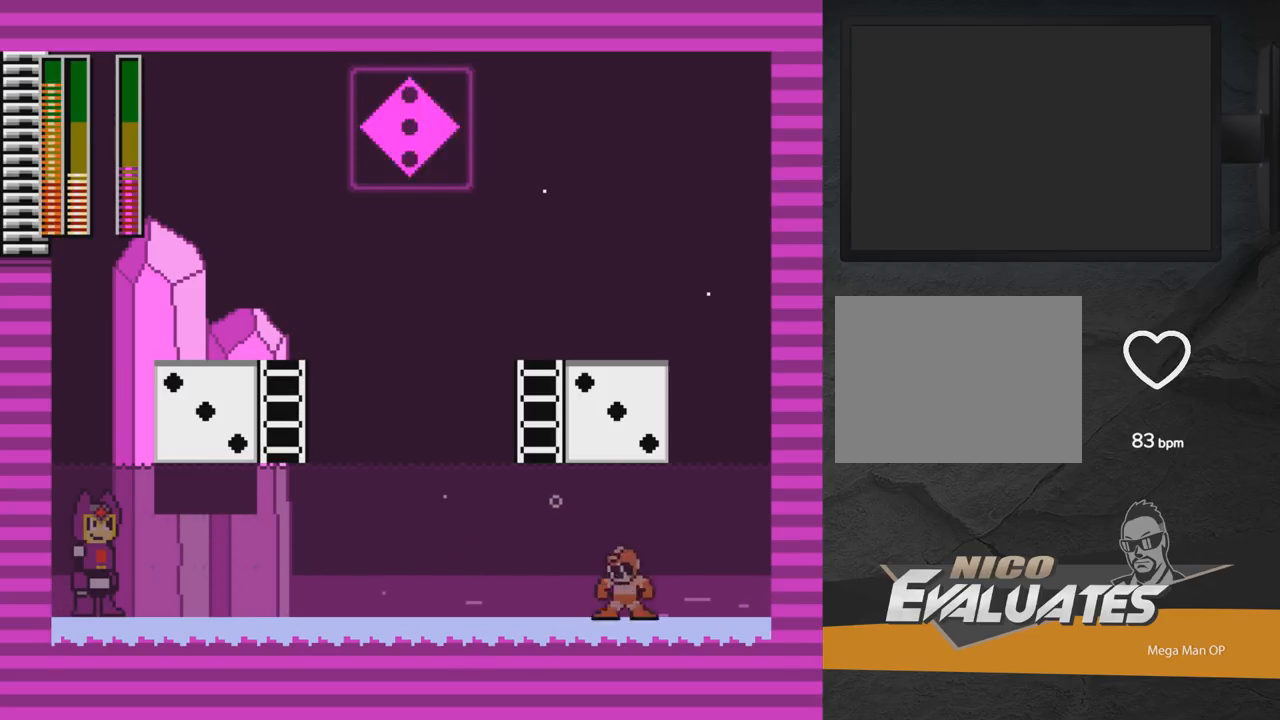
{"buttons": ["X"], "right_stick": "center", "events": []}
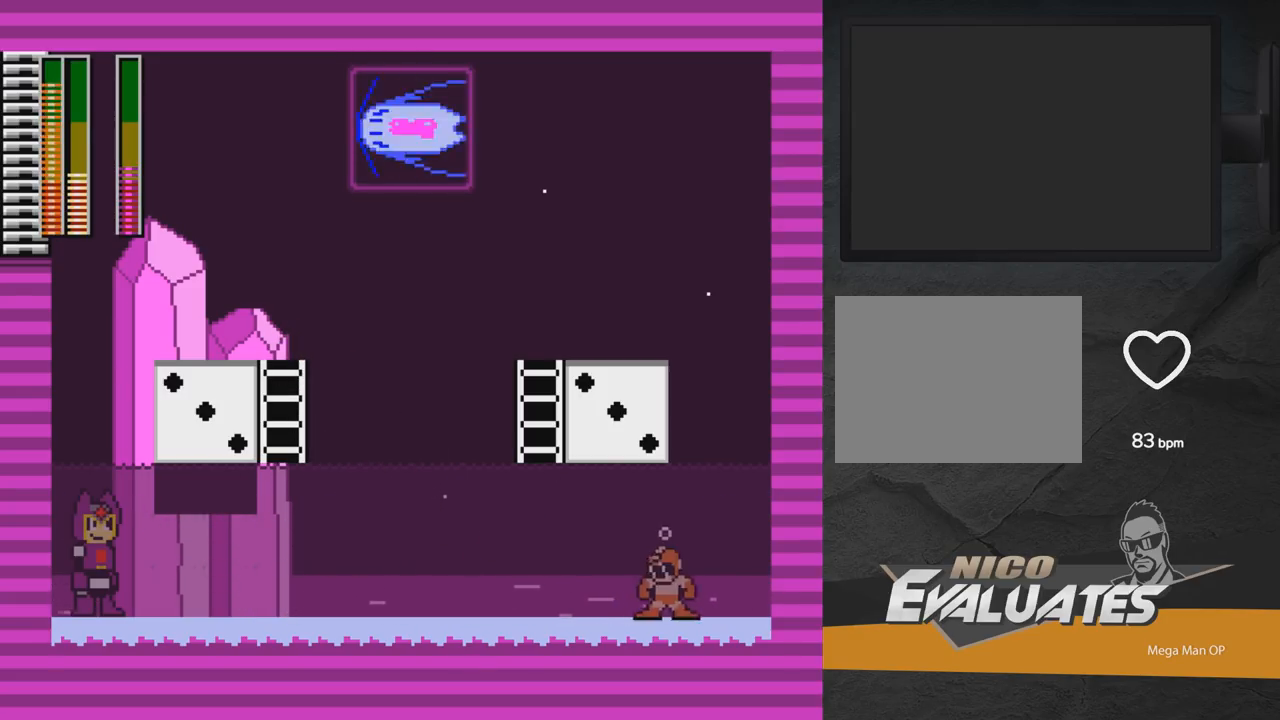
{"buttons": ["X", "DPAD_RIGHT"], "right_stick": "center", "events": [[300, "X", "up"], [367, "X", "down"], [450, "DPAD_RIGHT", "down"]]}
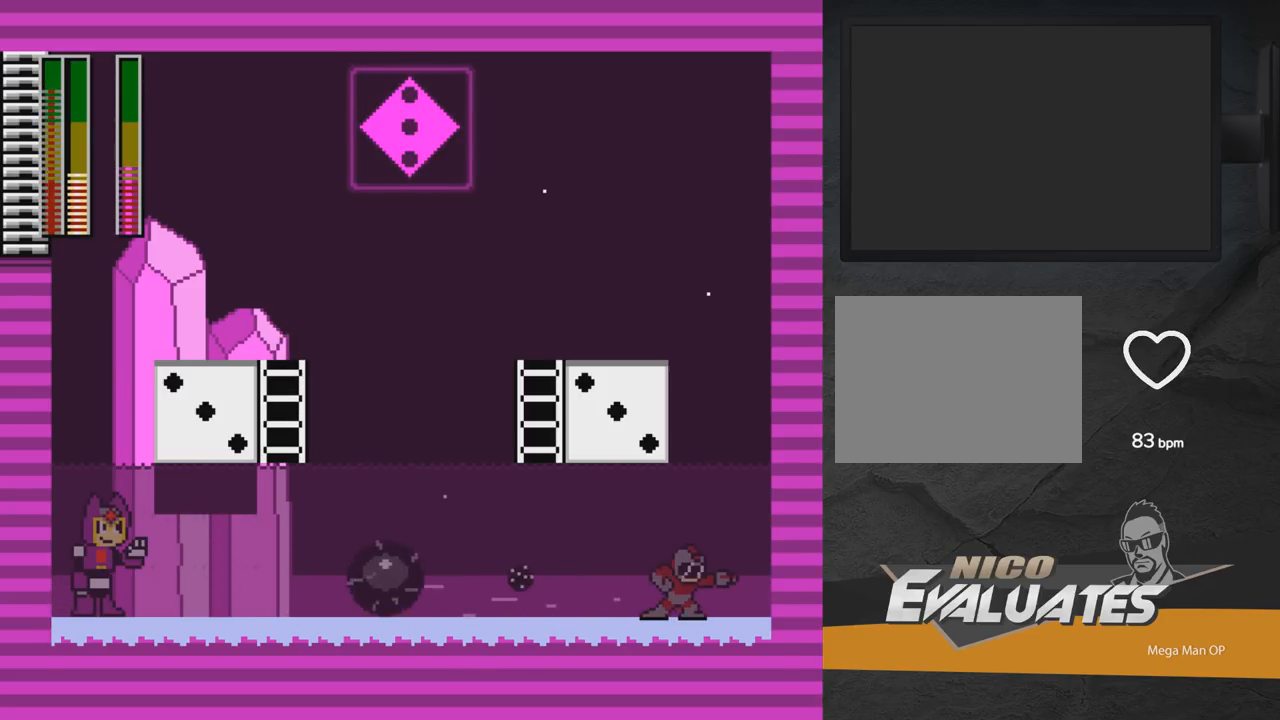
{"buttons": ["A", "X"], "right_stick": "center", "events": [[383, "A", "down"], [500, "DPAD_RIGHT", "up"]]}
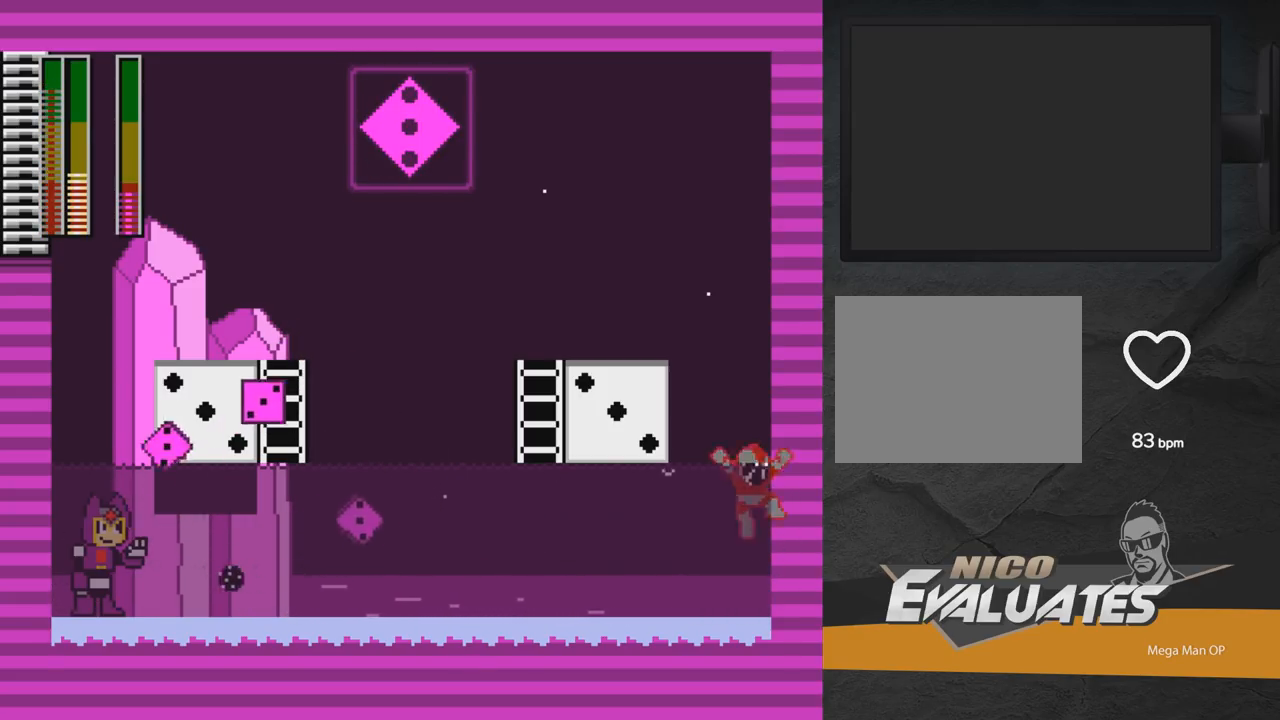
{"buttons": ["X"], "right_stick": "center", "events": [[33, "DPAD_LEFT", "down"], [400, "DPAD_LEFT", "up"], [417, "A", "up"]]}
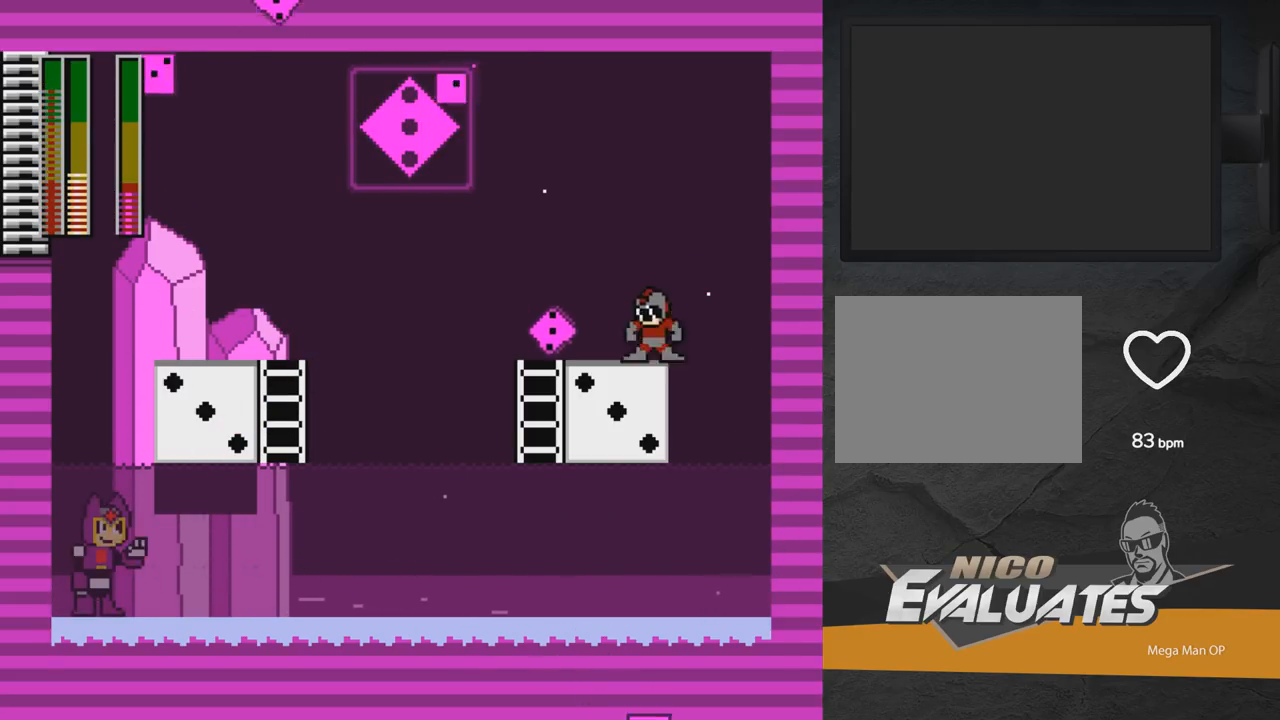
{"buttons": ["X", "DPAD_LEFT"], "right_stick": "center", "events": [[50, "A", "down"], [50, "DPAD_RIGHT", "down"], [267, "A", "up"], [417, "DPAD_RIGHT", "up"], [467, "DPAD_LEFT", "down"]]}
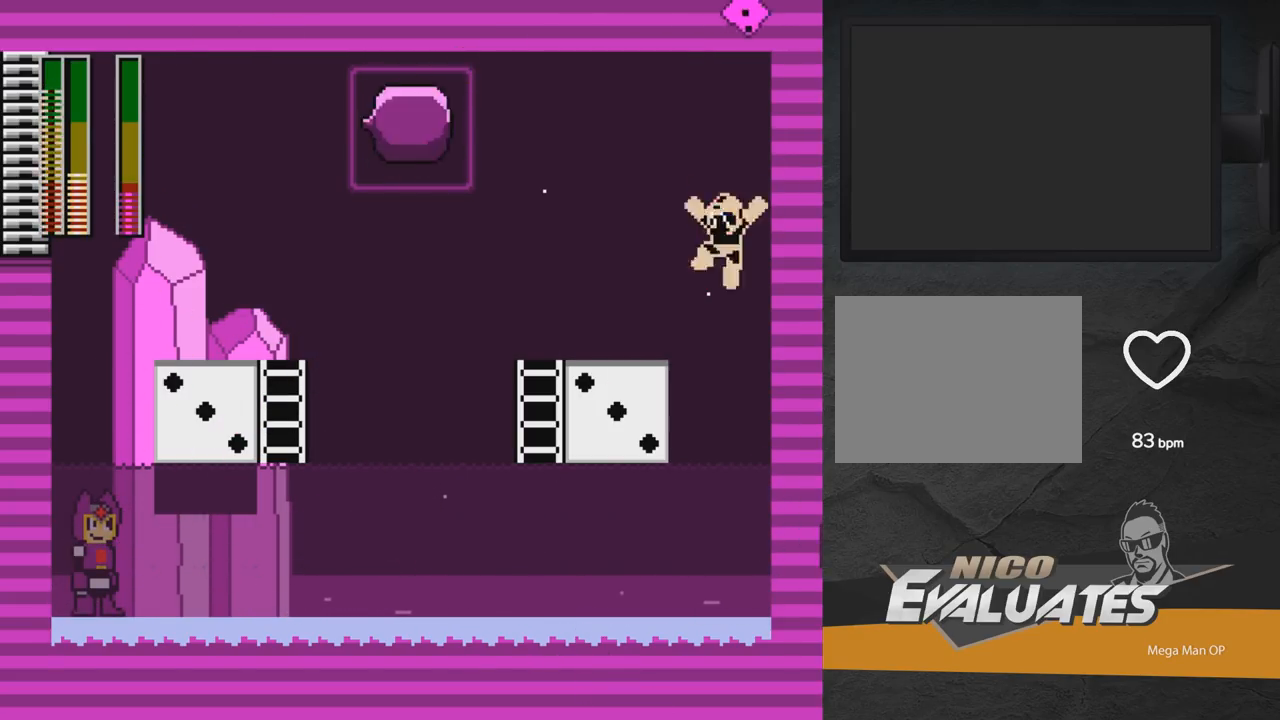
{"buttons": [], "right_stick": "center", "events": [[17, "DPAD_LEFT", "up"], [467, "X", "up"]]}
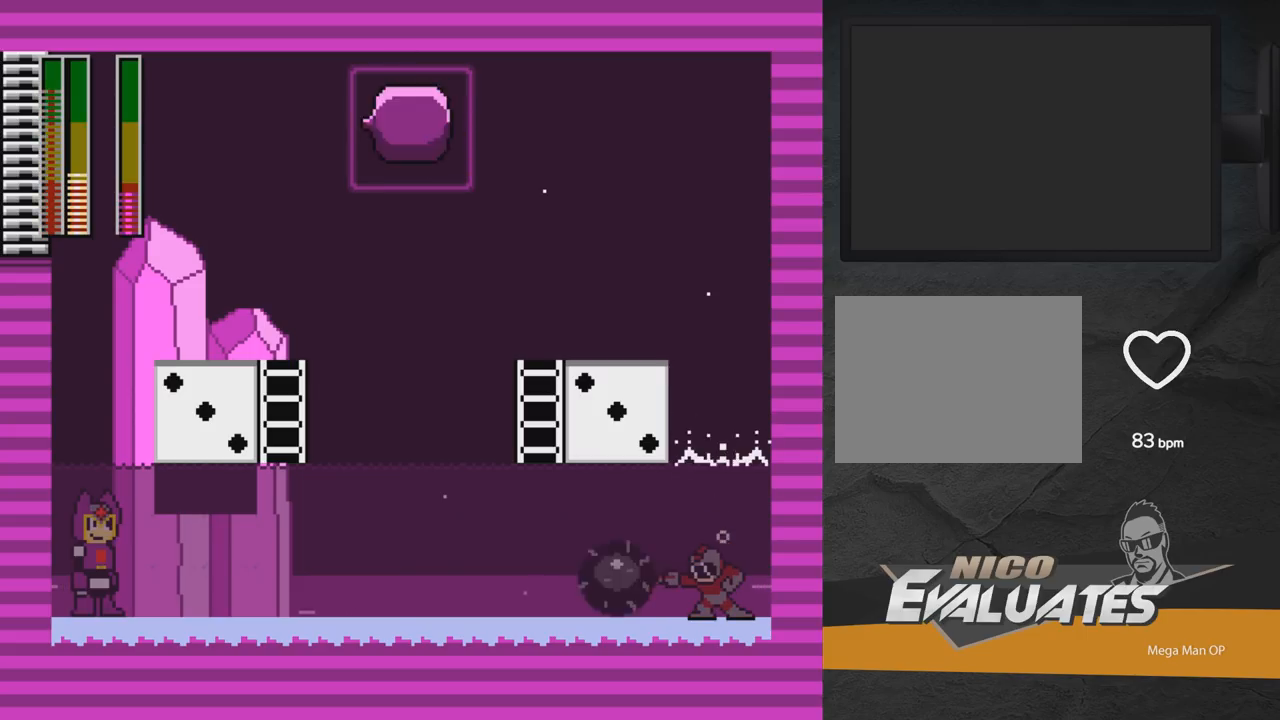
{"buttons": ["A", "X", "DPAD_LEFT"], "right_stick": "center", "events": [[33, "X", "down"], [267, "A", "down"], [450, "DPAD_LEFT", "down"]]}
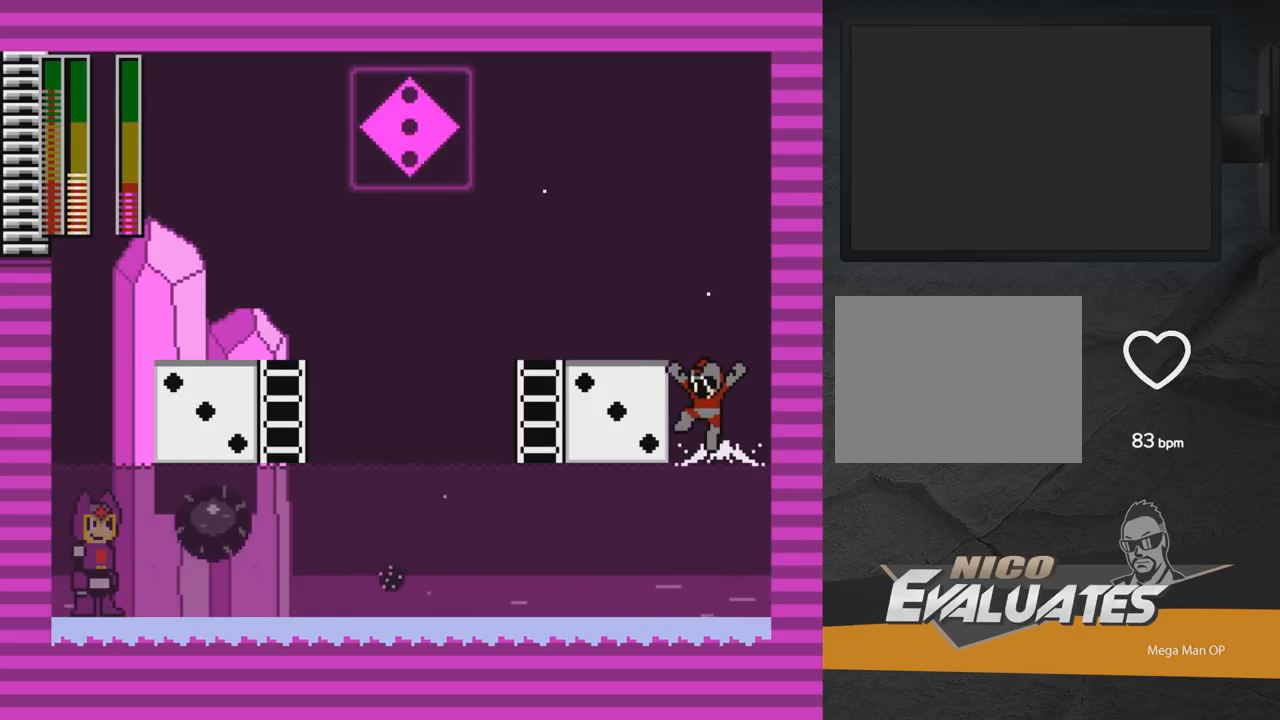
{"buttons": ["X", "DPAD_LEFT"], "right_stick": "center", "events": [[367, "A", "up"]]}
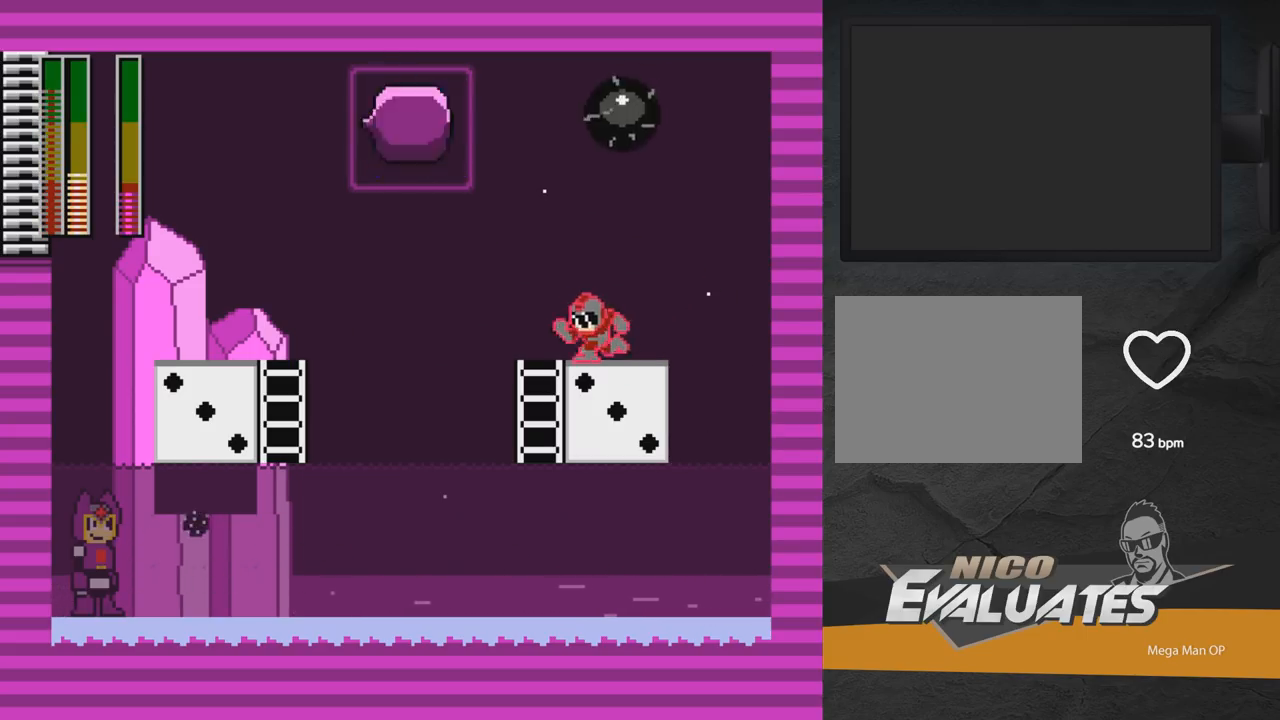
{"buttons": ["A", "X", "DPAD_LEFT"], "right_stick": "center", "events": [[217, "A", "down"]]}
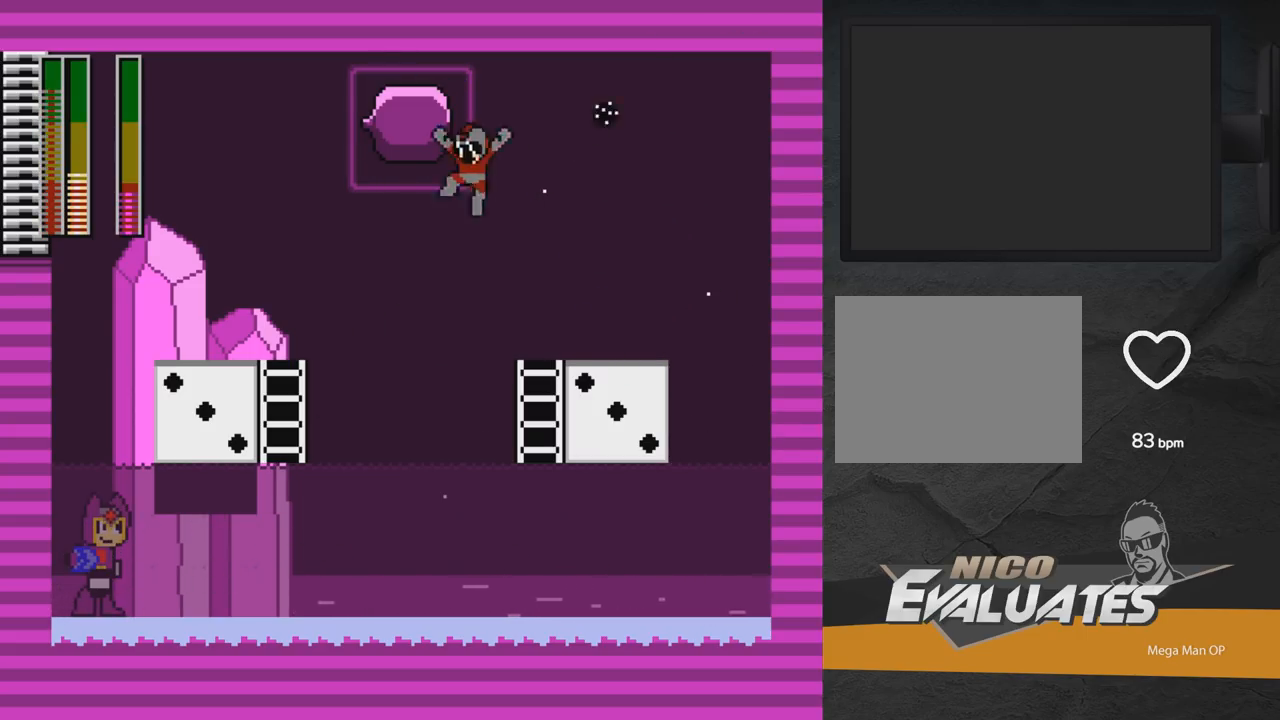
{"buttons": ["A", "X", "DPAD_LEFT"], "right_stick": "center", "events": [[83, "DPAD_LEFT", "up"], [133, "DPAD_RIGHT", "down"], [417, "DPAD_RIGHT", "up"], [433, "A", "up"], [467, "DPAD_LEFT", "down"], [483, "A", "down"]]}
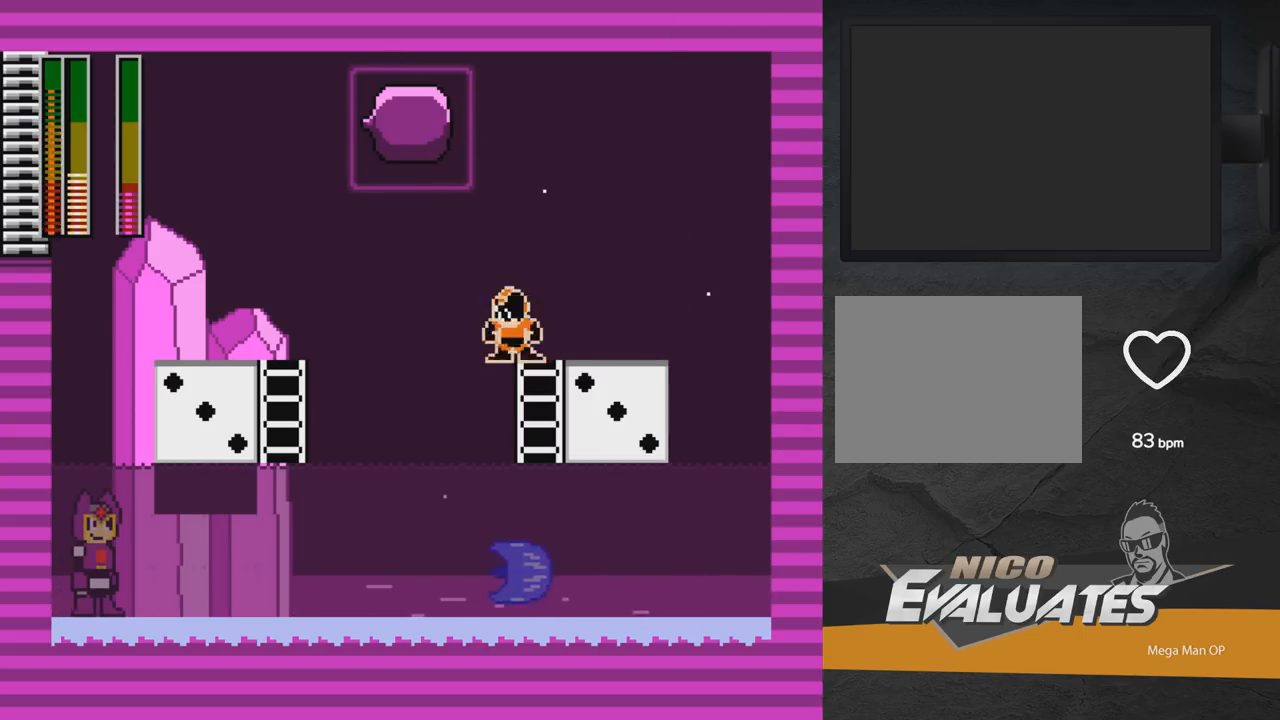
{"buttons": ["X"], "right_stick": "center", "events": [[117, "A", "up"], [383, "DPAD_LEFT", "up"]]}
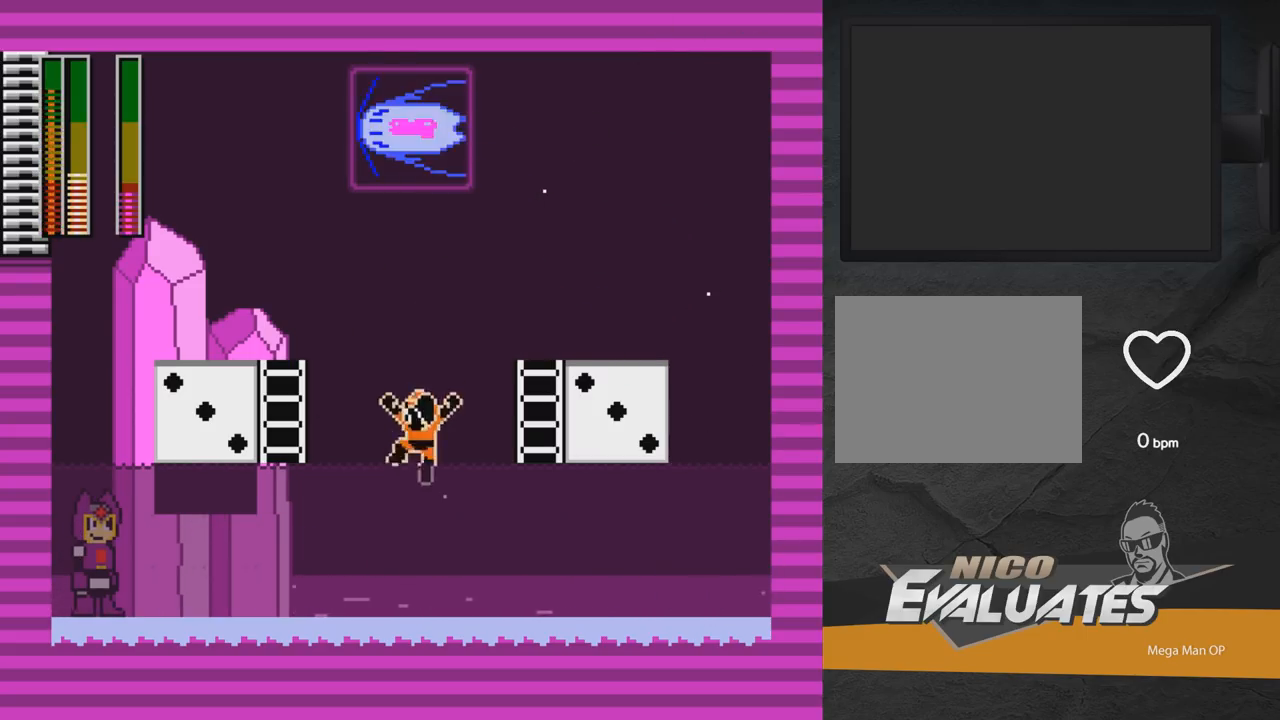
{"buttons": ["A", "X", "DPAD_RIGHT"], "right_stick": "center", "events": [[133, "X", "up"], [183, "X", "down"], [200, "A", "down"], [233, "DPAD_RIGHT", "down"]]}
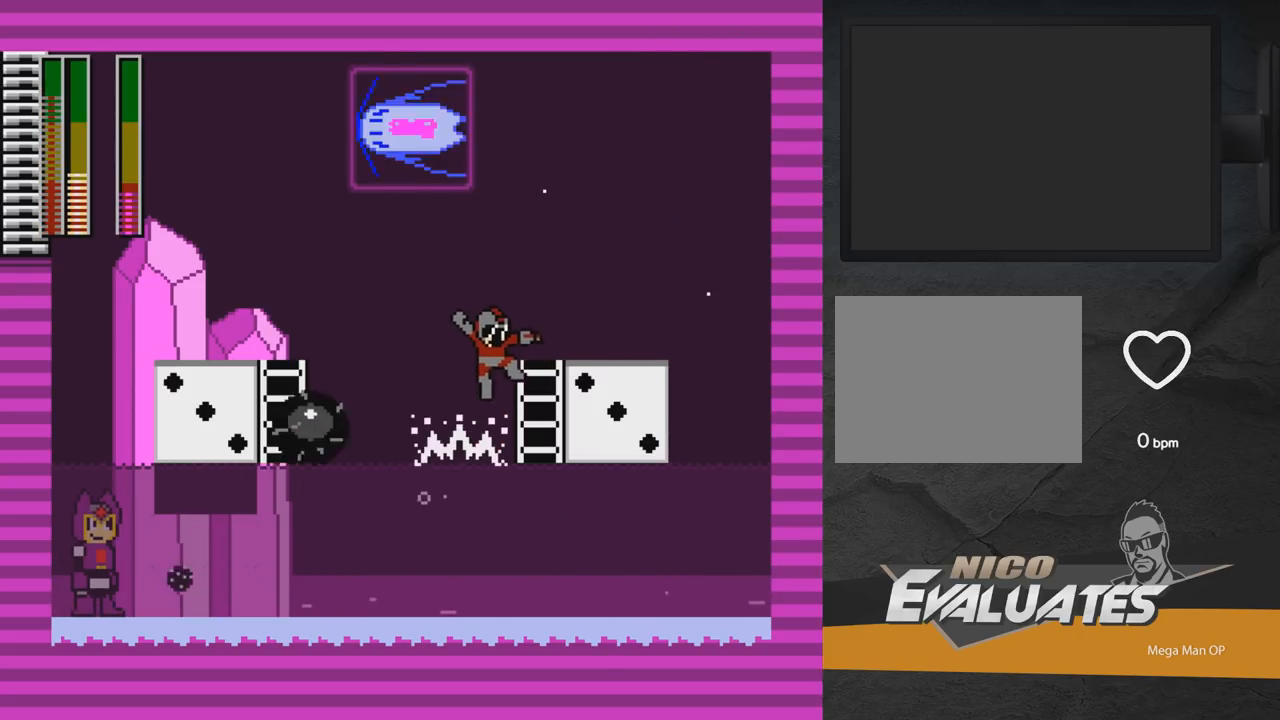
{"buttons": ["X"], "right_stick": "center", "events": [[467, "A", "up"], [500, "DPAD_RIGHT", "up"]]}
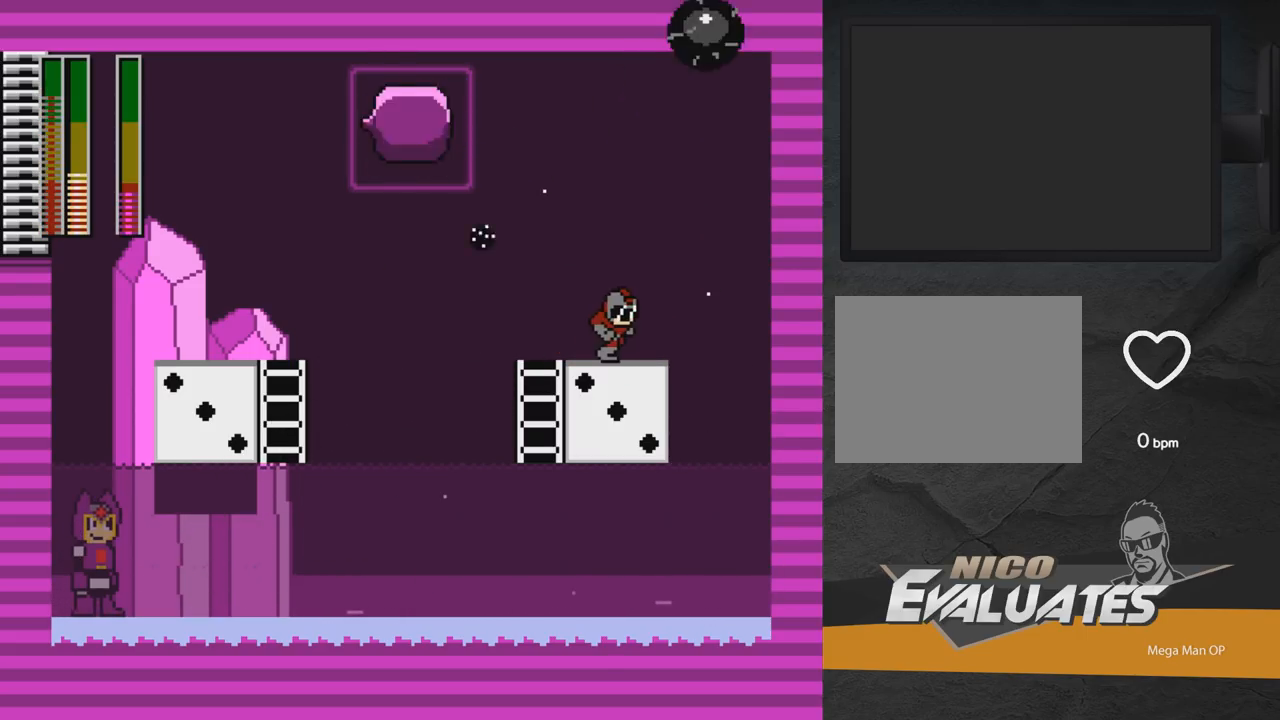
{"buttons": ["X", "DPAD_LEFT"], "right_stick": "center", "events": [[283, "DPAD_LEFT", "down"]]}
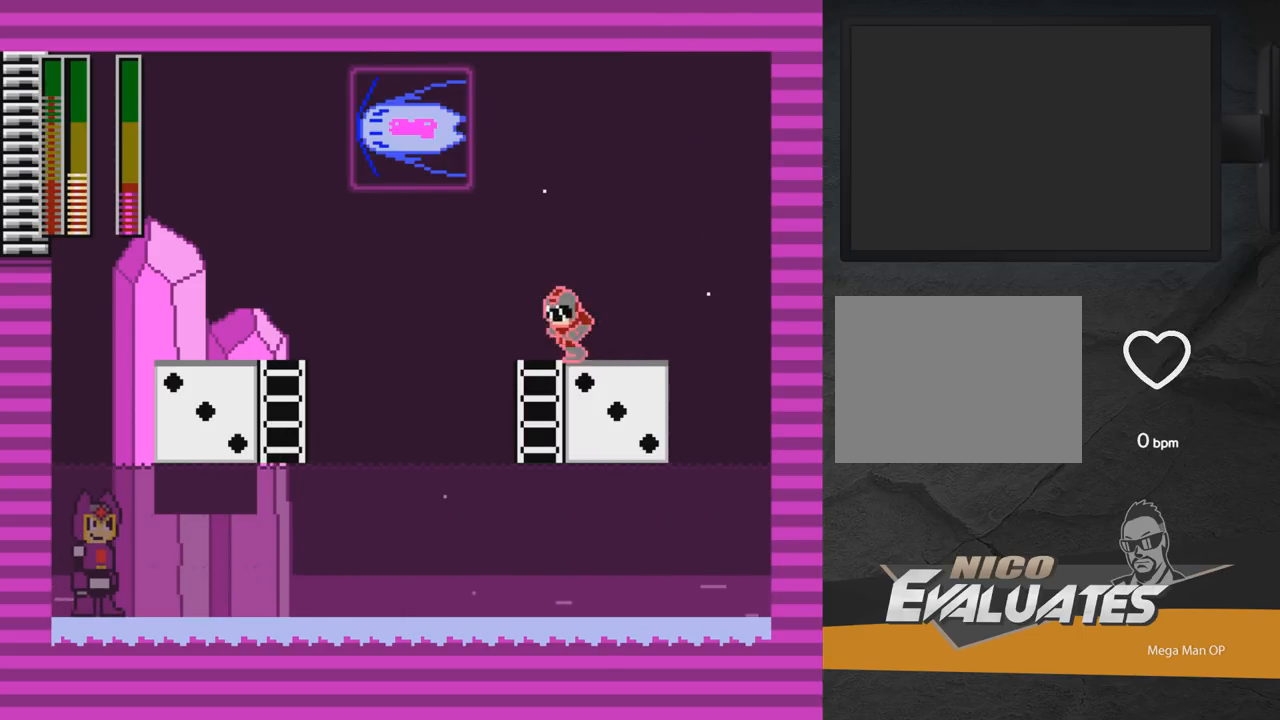
{"buttons": ["X"], "right_stick": "center", "events": [[100, "DPAD_LEFT", "up"]]}